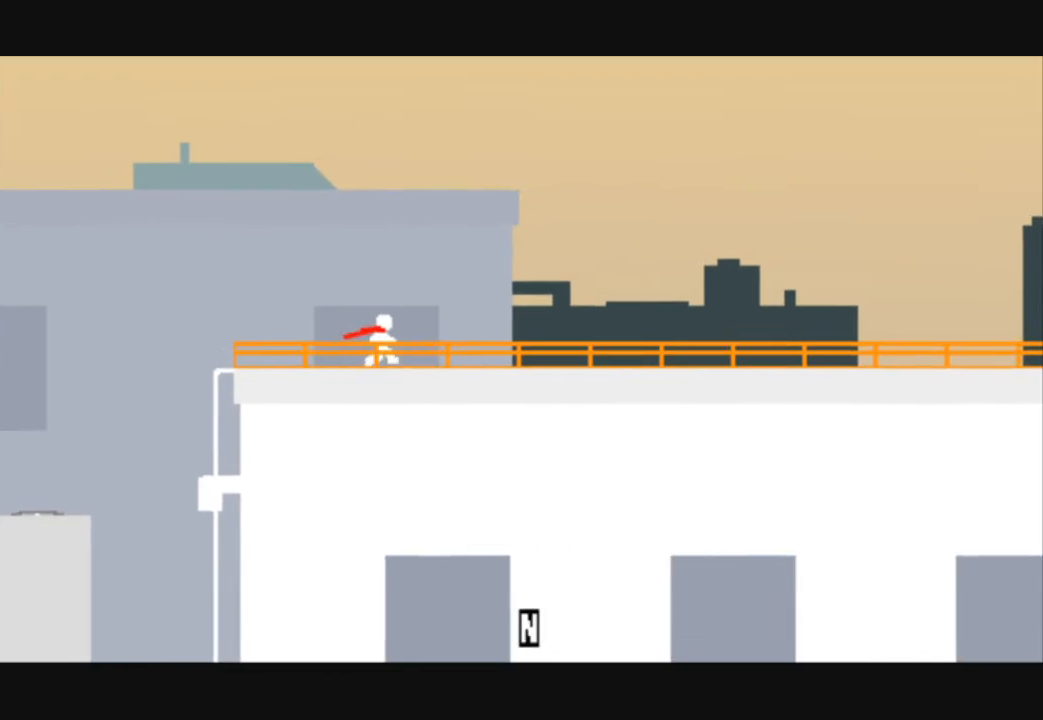
Gameplay with keyboard; each line is a JSON object with the keys held at the frame after it. "events" lists presses ("down") and releases ("up") of "down", "left", "right" and "up" between this image and that frame as [ms after this image, input, new state], when the widget could be followed in between. No other keys are recorded. Mouse input is not recorded.
{"keys": ["right"], "events": []}
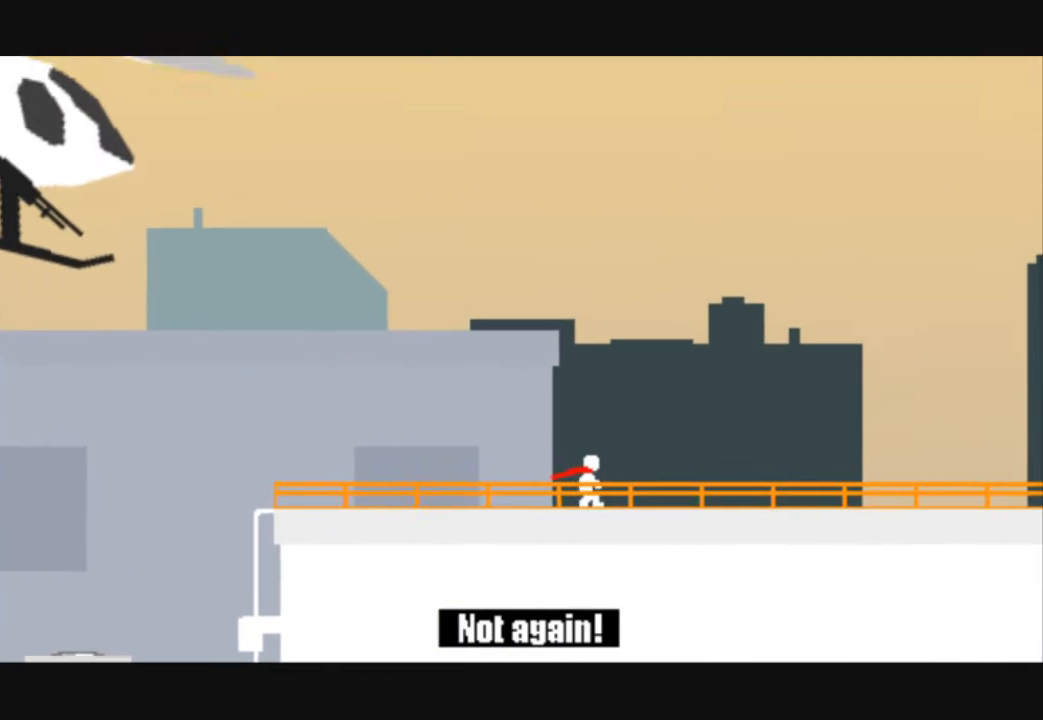
{"keys": ["right"], "events": []}
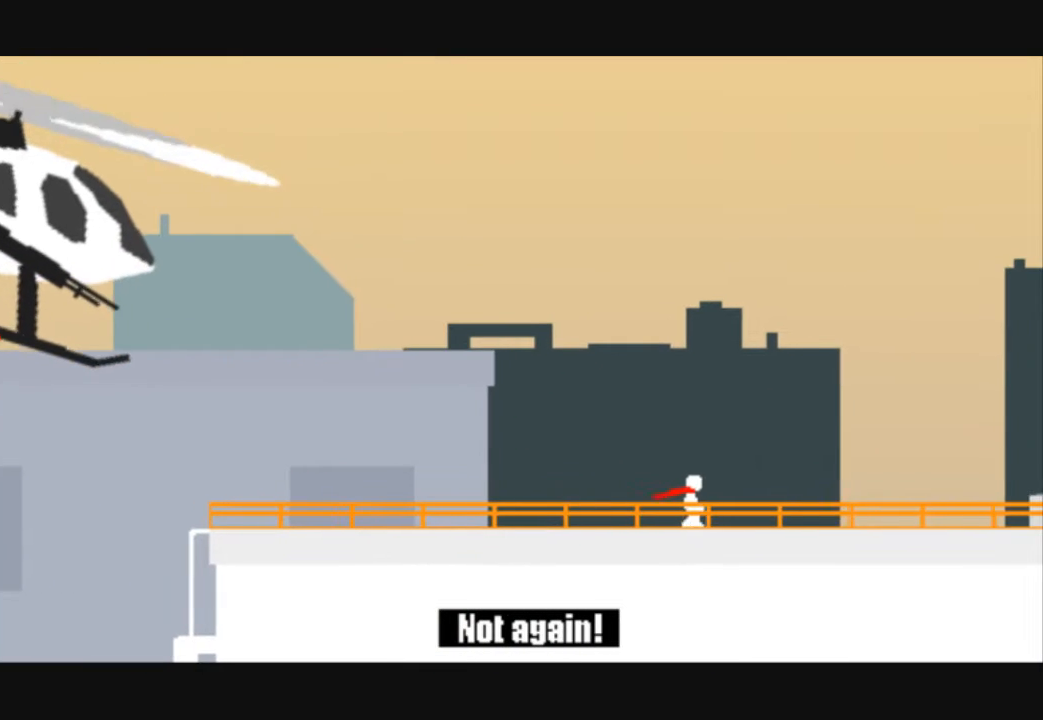
{"keys": ["right"], "events": []}
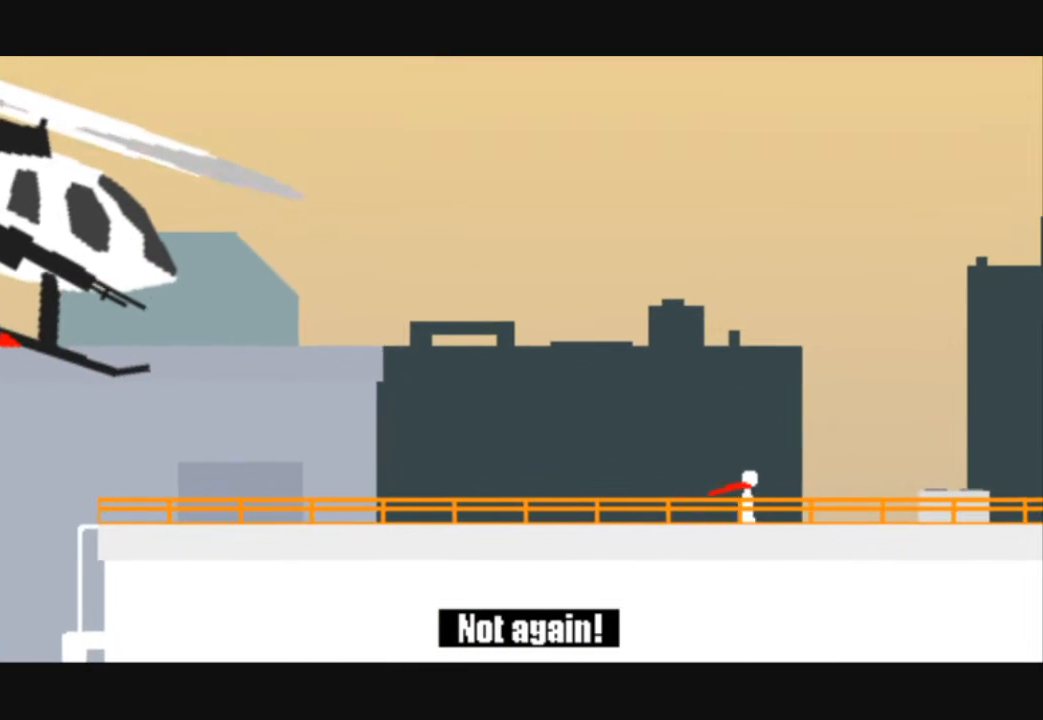
{"keys": ["right"], "events": [[133, "up", "down"], [467, "up", "up"]]}
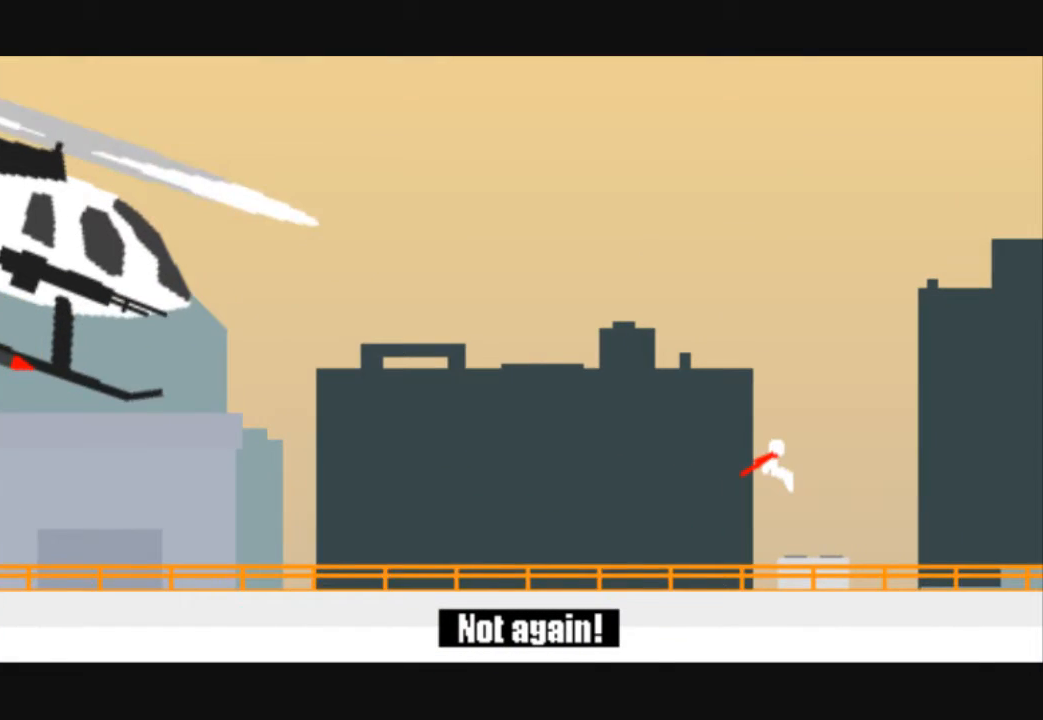
{"keys": ["right"], "events": []}
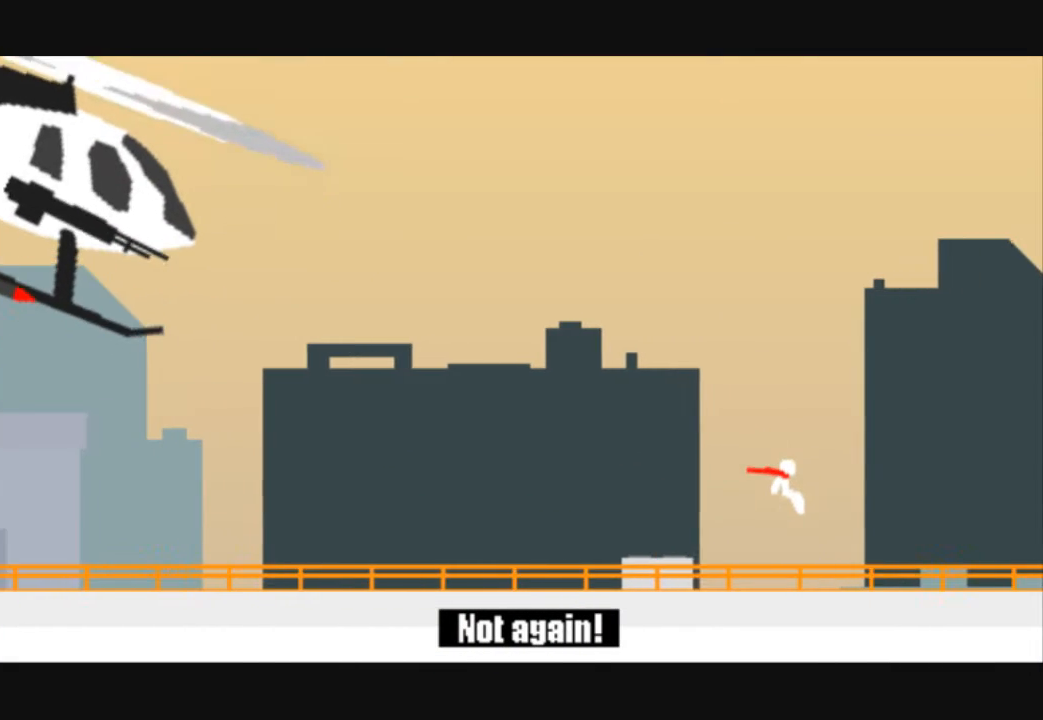
{"keys": ["right"], "events": []}
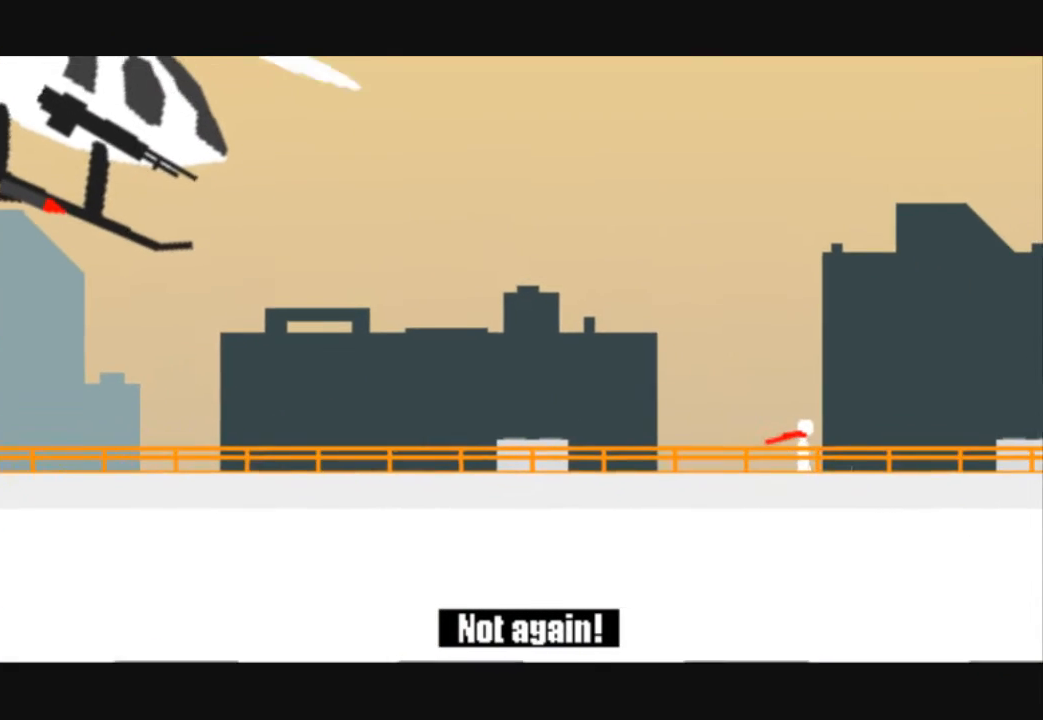
{"keys": ["right"], "events": [[133, "up", "down"], [467, "up", "up"]]}
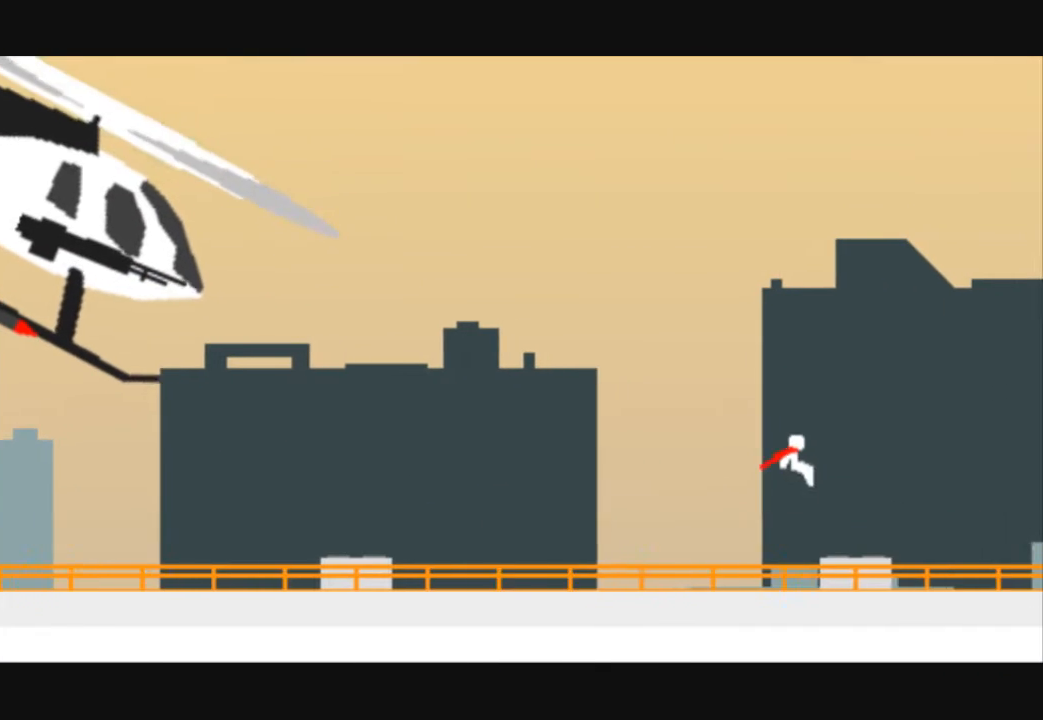
{"keys": ["right"], "events": []}
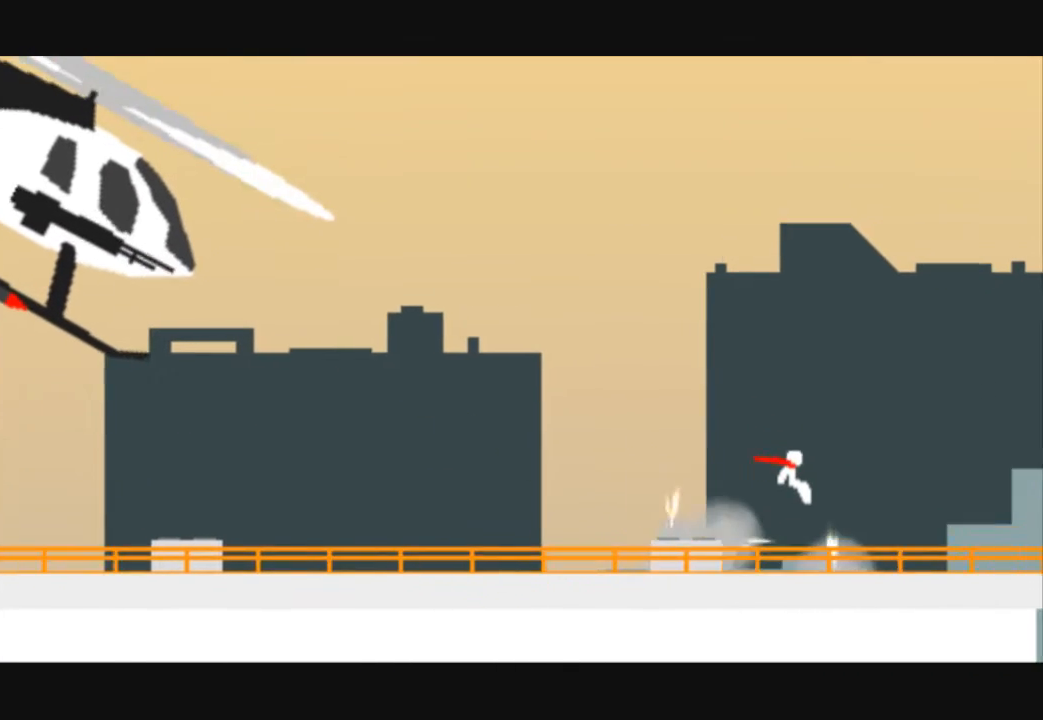
{"keys": ["right"], "events": []}
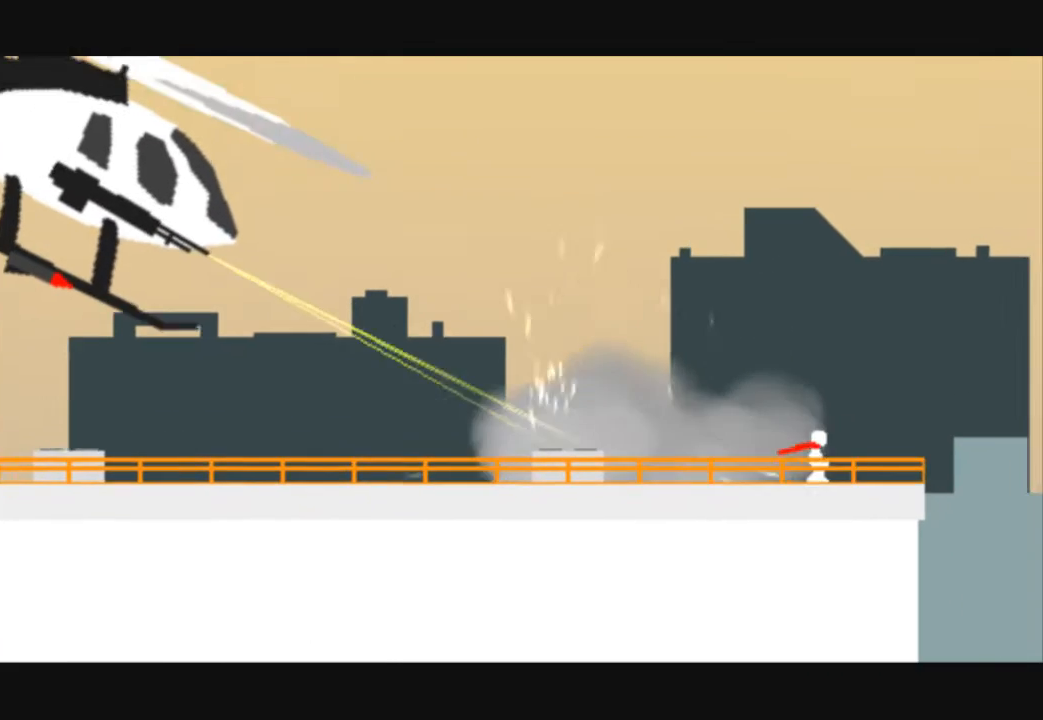
{"keys": ["right", "up"], "events": [[267, "up", "down"]]}
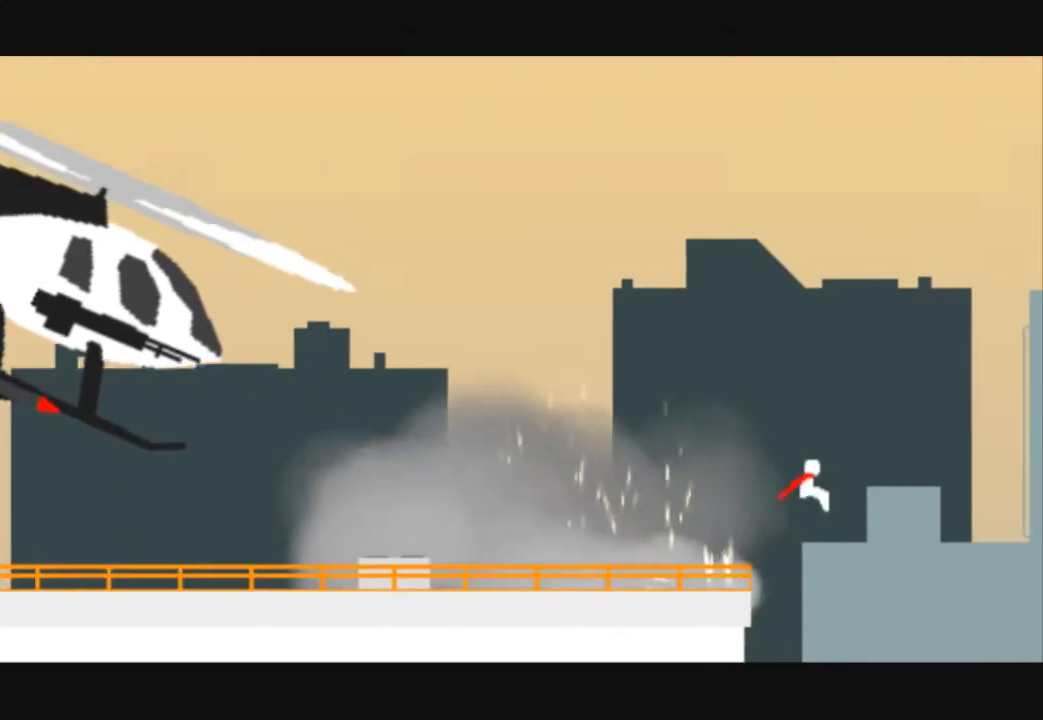
{"keys": ["right"], "events": [[433, "up", "up"]]}
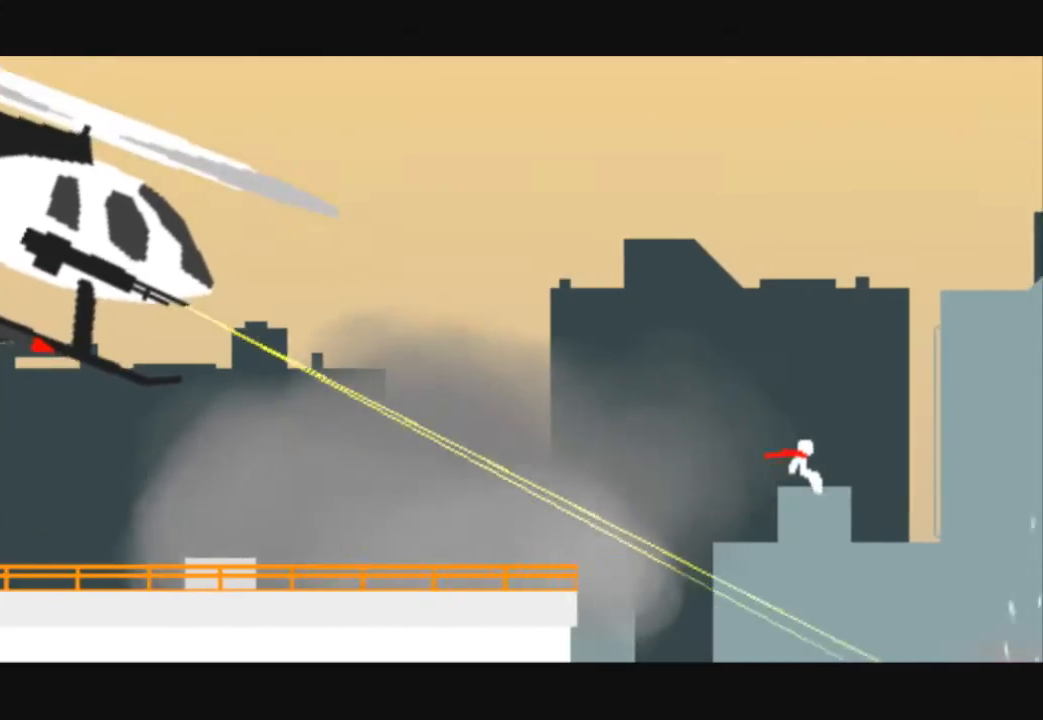
{"keys": ["right"], "events": []}
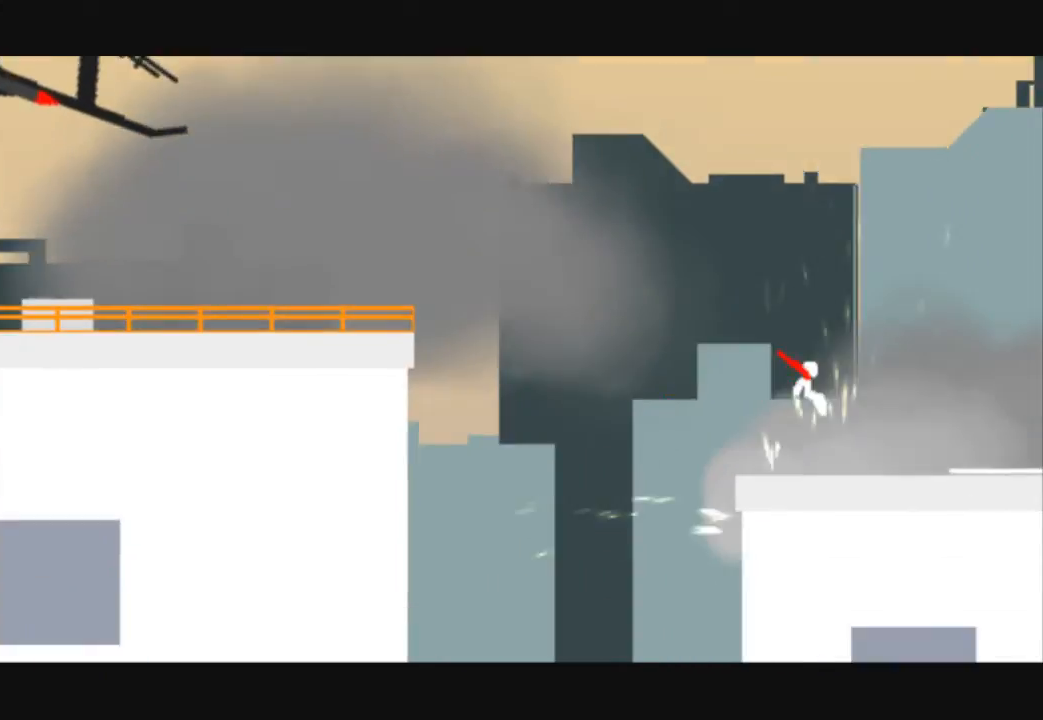
{"keys": ["right"], "events": []}
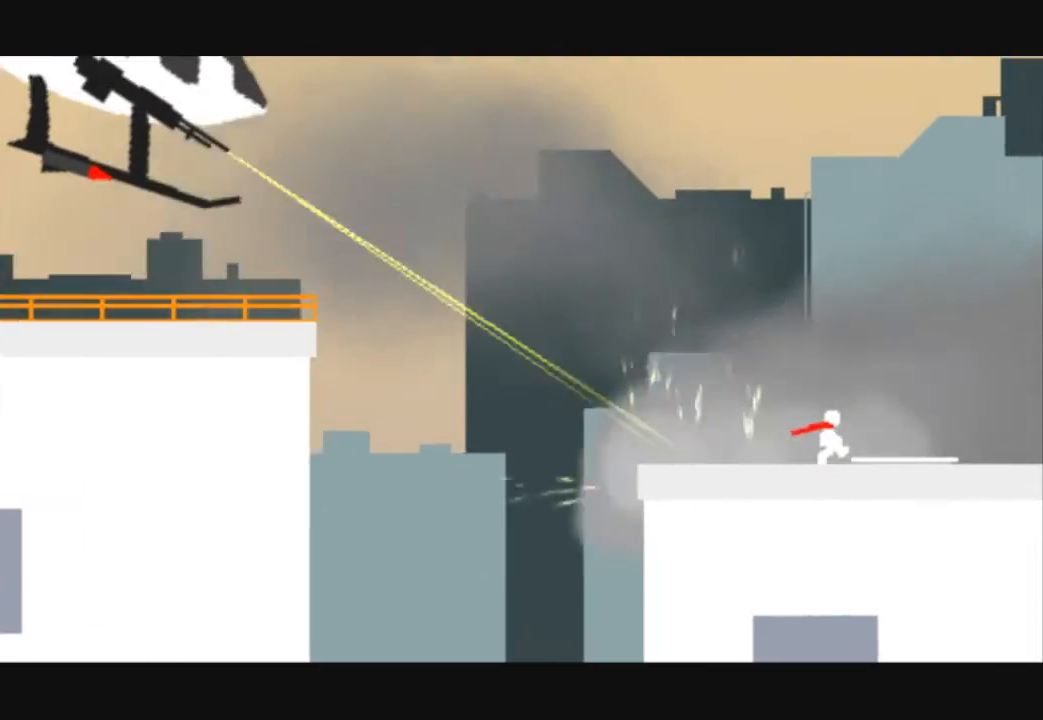
{"keys": ["right"], "events": []}
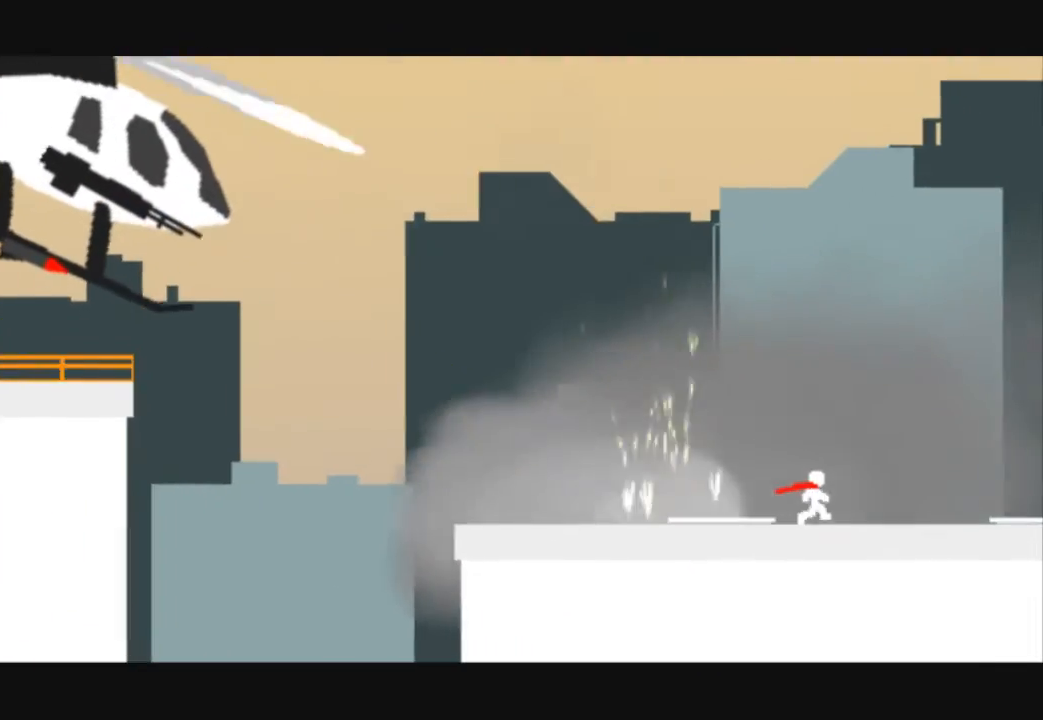
{"keys": ["right"], "events": []}
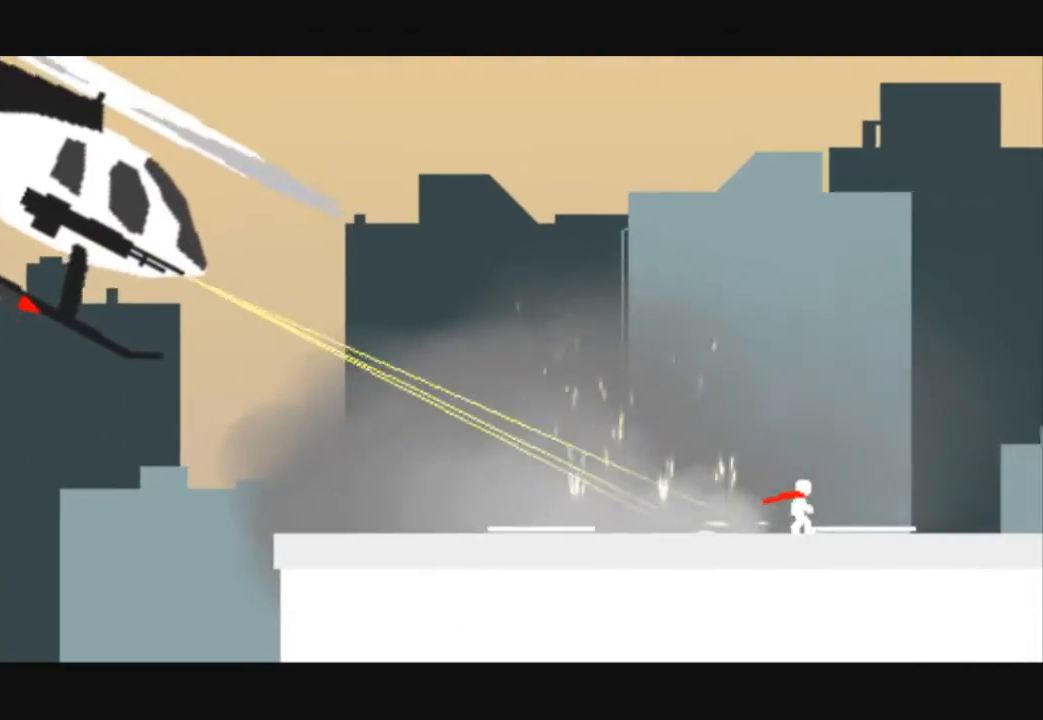
{"keys": ["right"], "events": []}
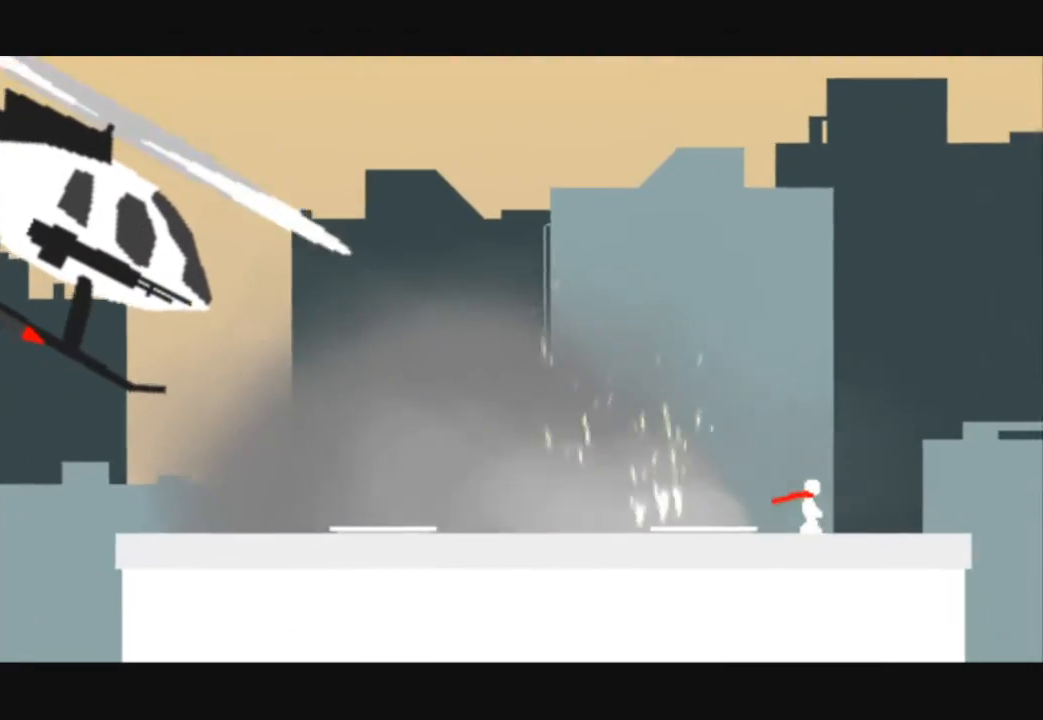
{"keys": ["right", "up"], "events": [[433, "up", "down"]]}
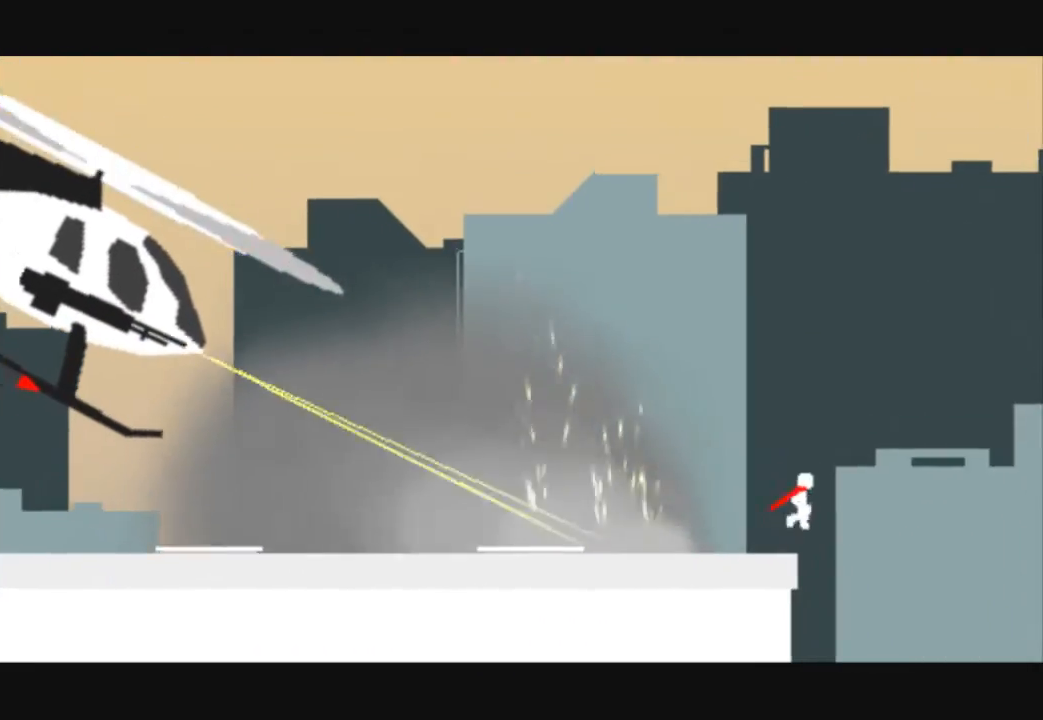
{"keys": ["right", "up"], "events": []}
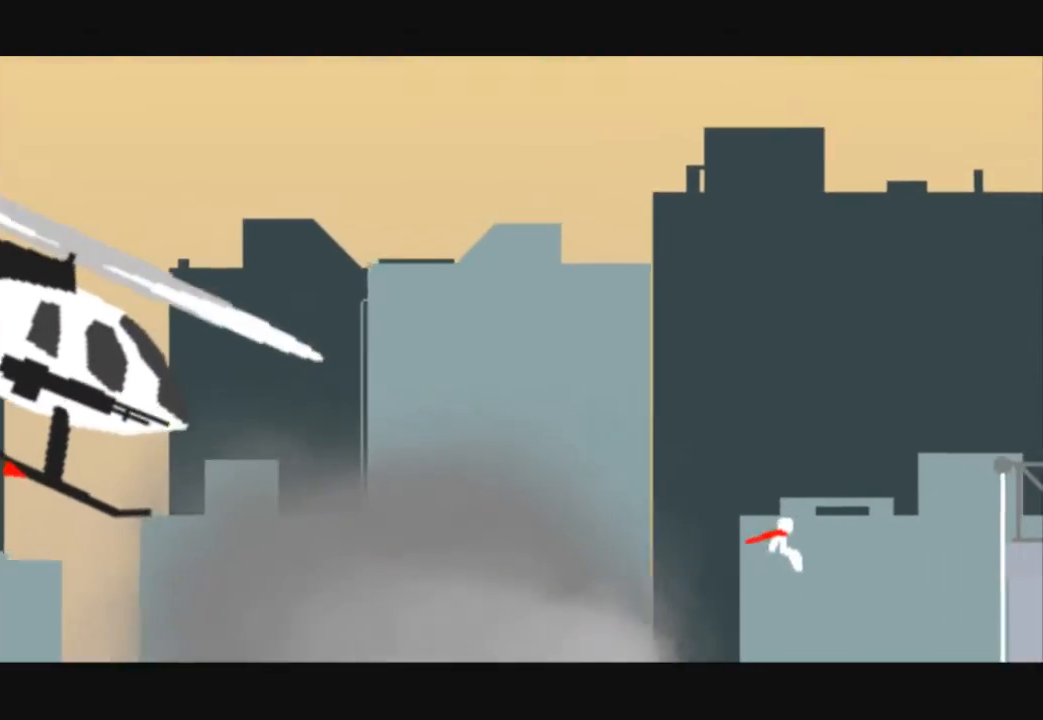
{"keys": ["right"], "events": [[133, "up", "up"]]}
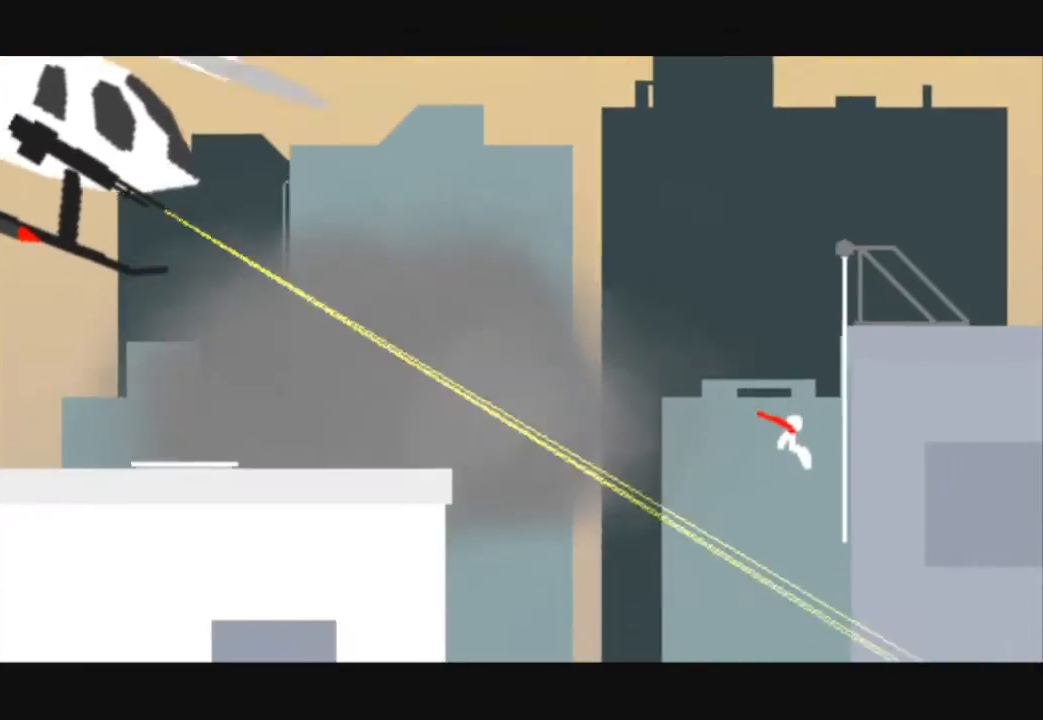
{"keys": ["right"], "events": []}
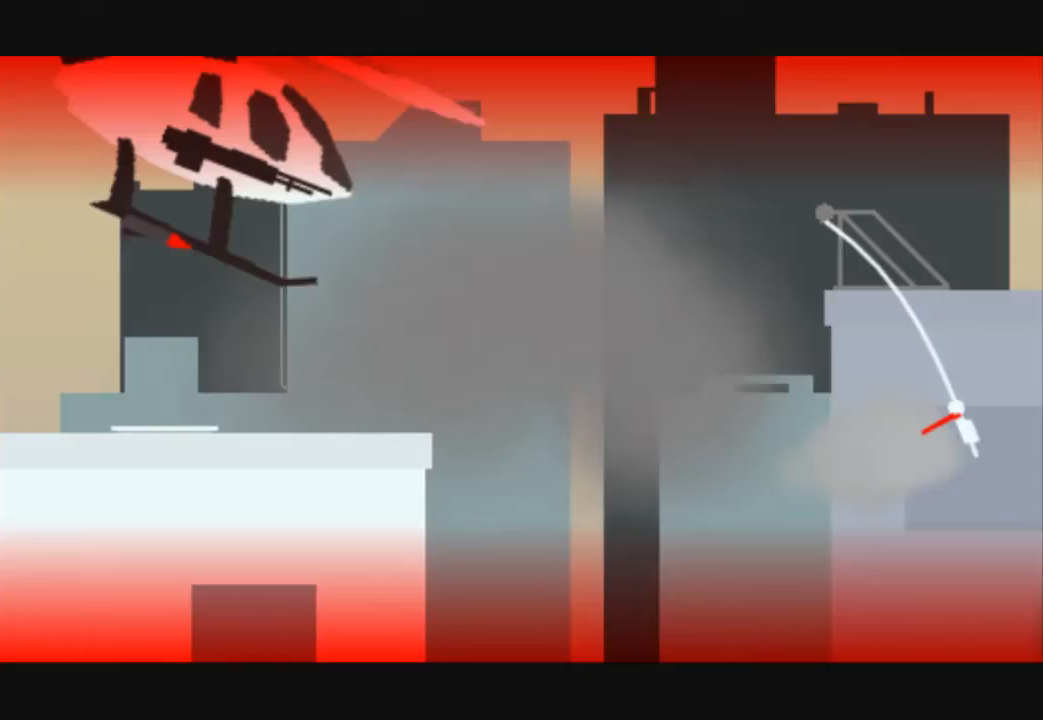
{"keys": ["right"], "events": [[100, "up", "down"], [333, "up", "up"]]}
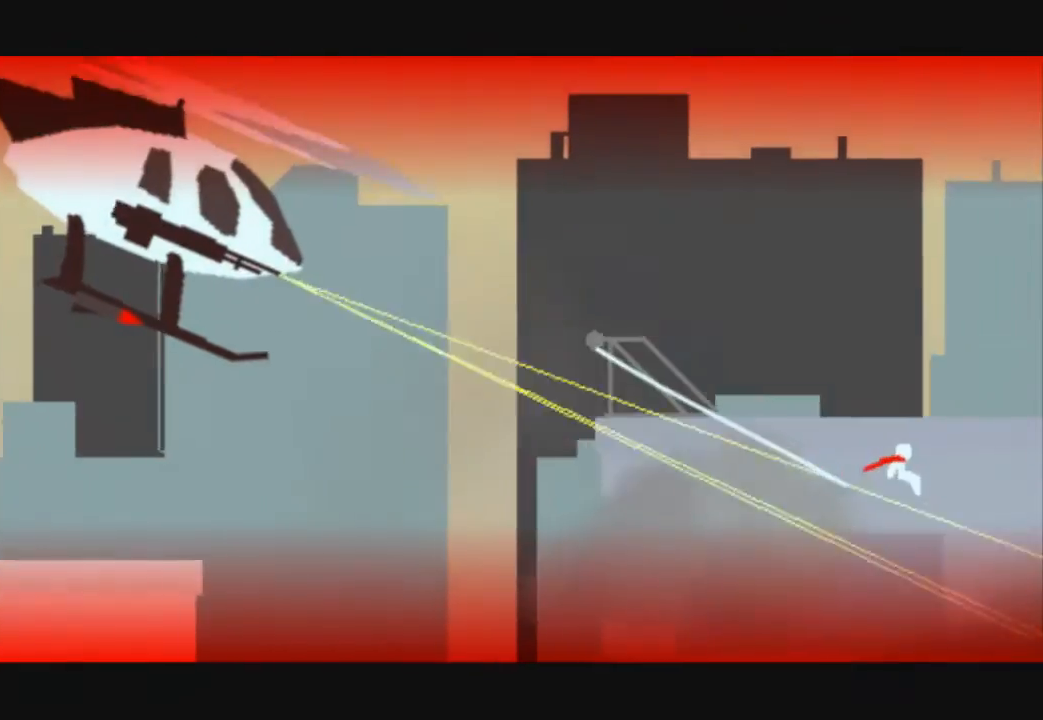
{"keys": ["right"], "events": []}
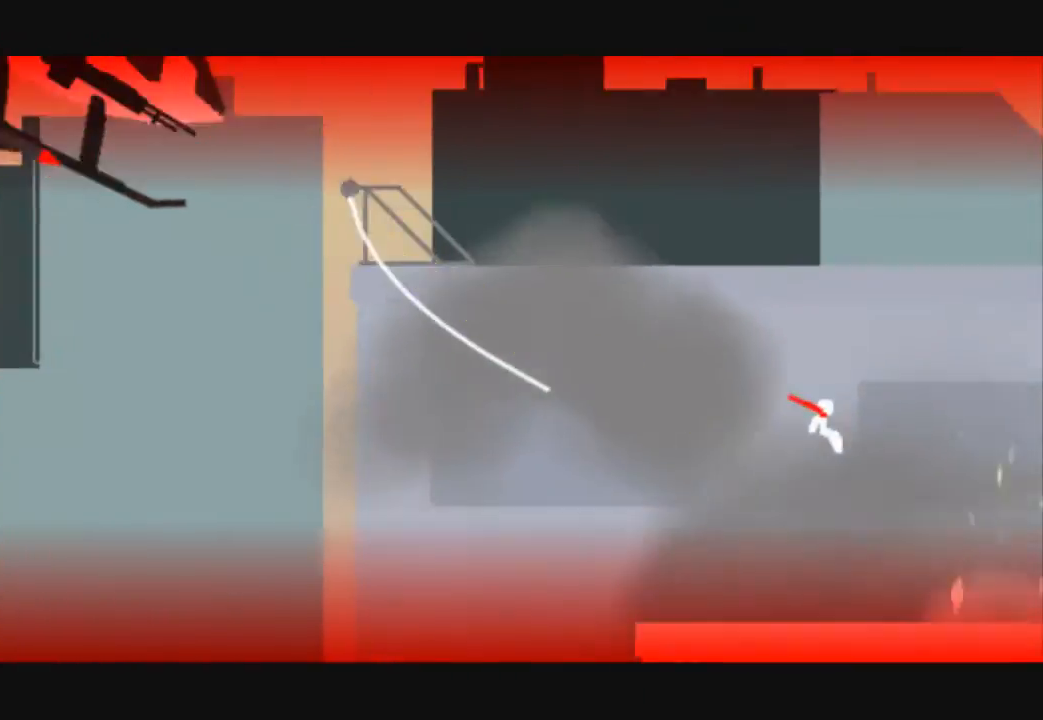
{"keys": ["right"], "events": []}
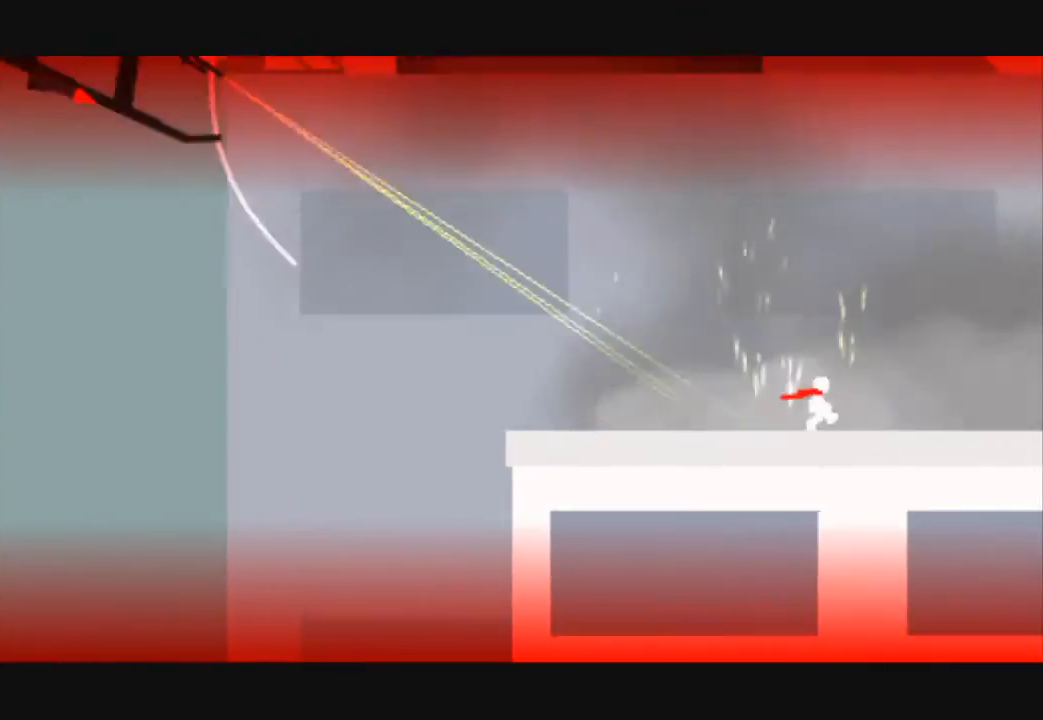
{"keys": ["right"], "events": []}
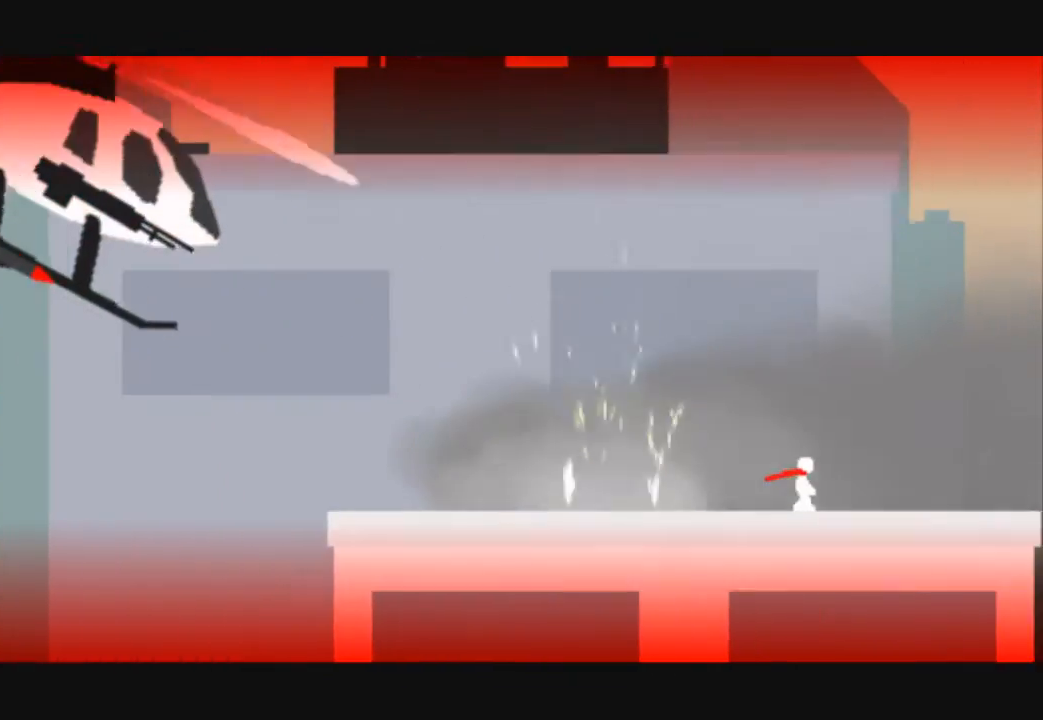
{"keys": ["right"], "events": []}
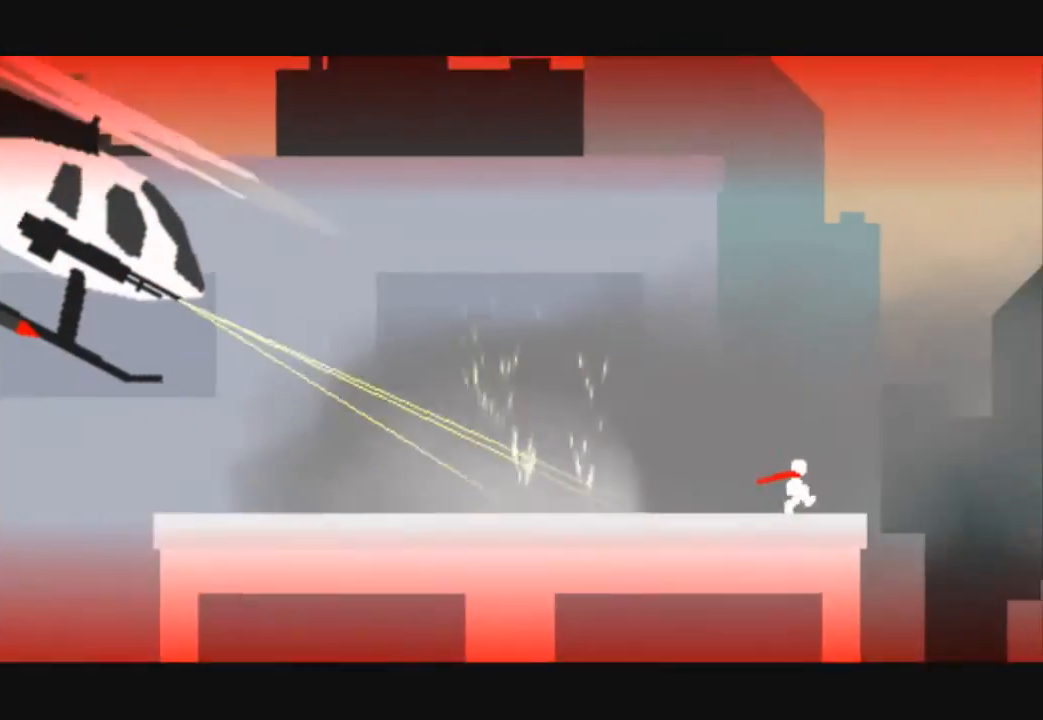
{"keys": ["right", "up"], "events": [[133, "up", "down"]]}
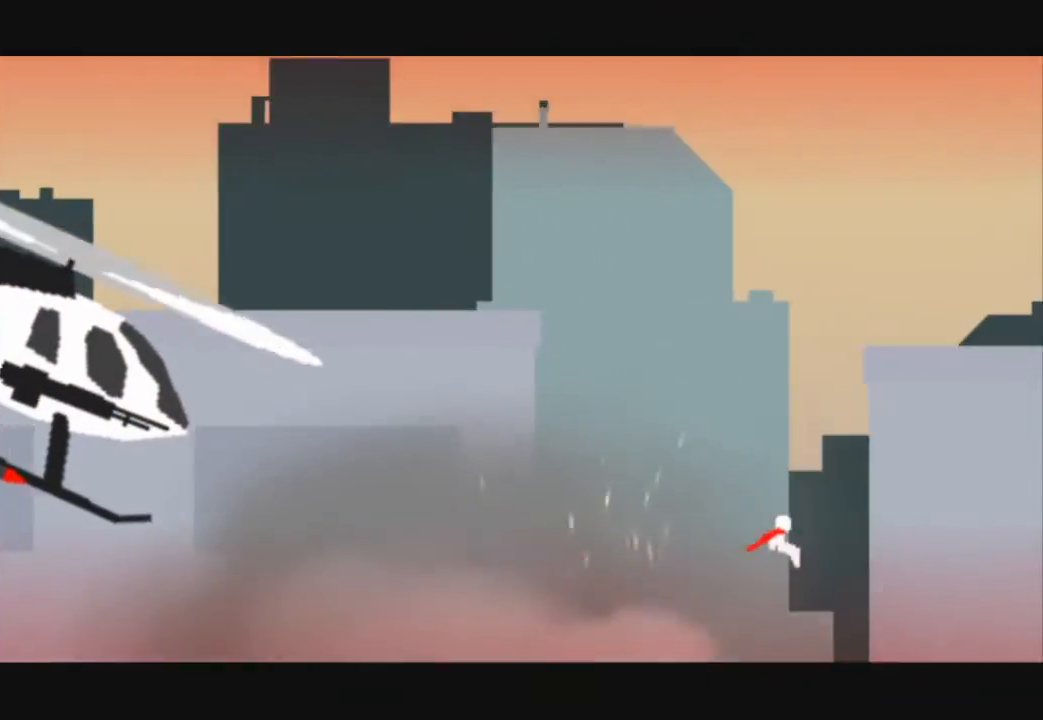
{"keys": ["right", "up"], "events": []}
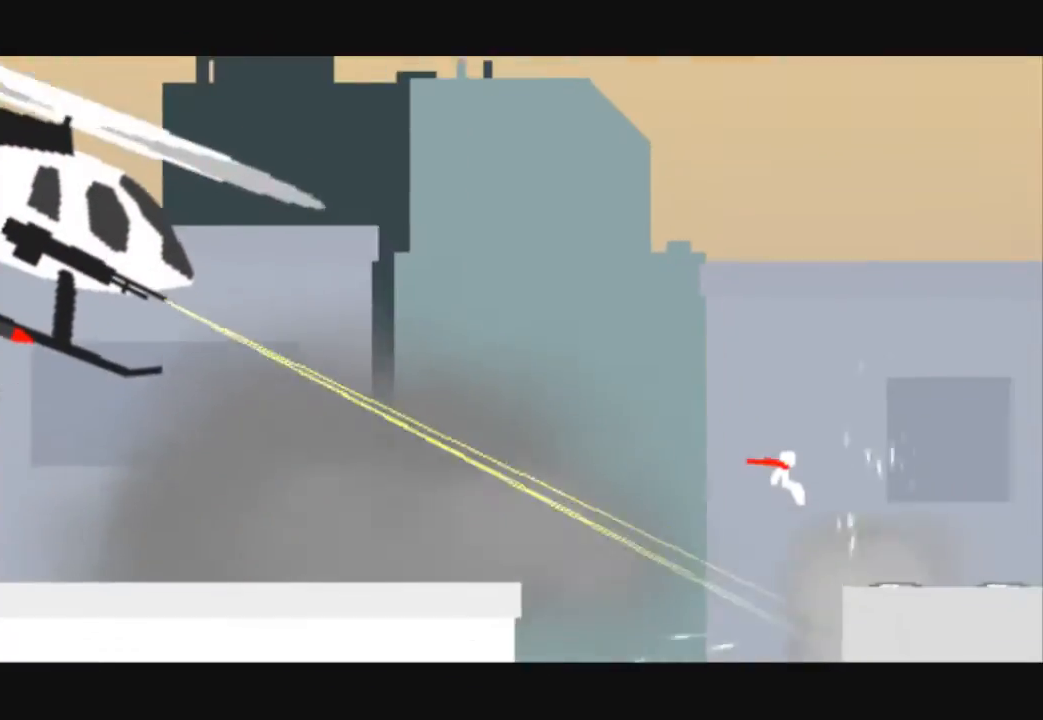
{"keys": ["right"], "events": [[33, "up", "up"]]}